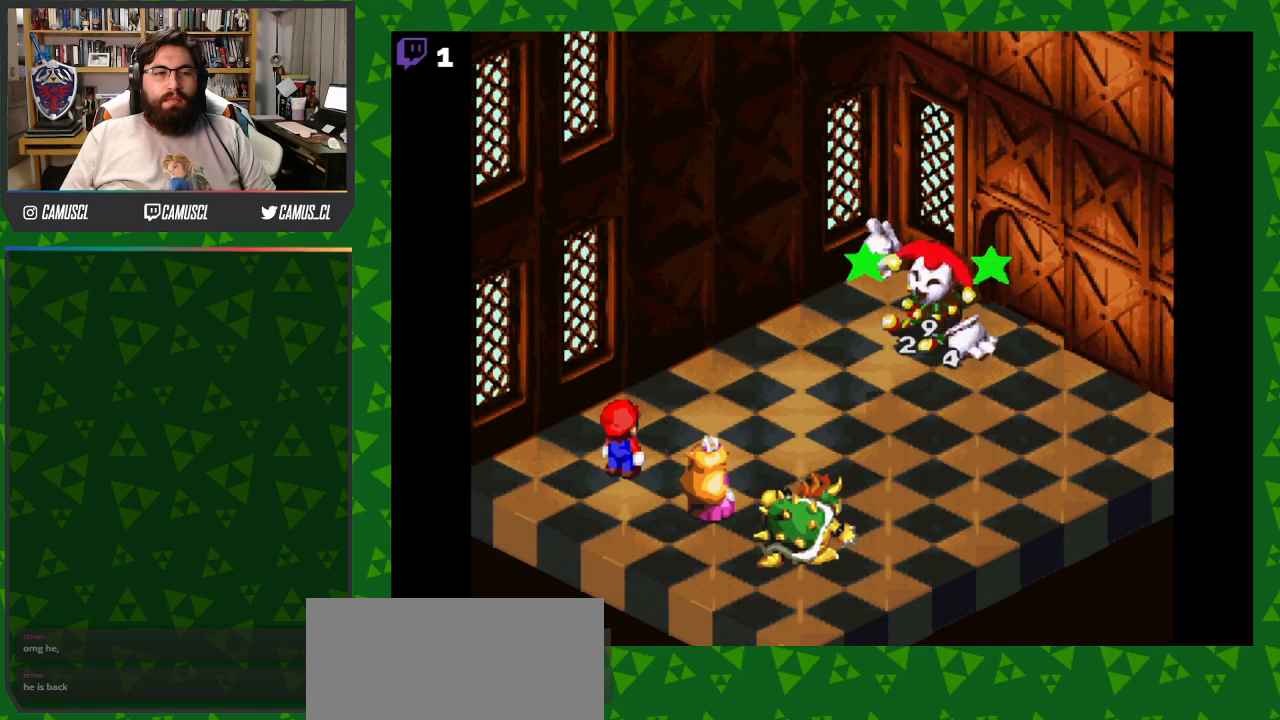
Gameplay with a controller (Nintendo layout); each line is a JSON object with the inputs held at the frame after it. "events" lists button and stick changes between this image and that frame as [ms after this image, input, new state], when the widget could be followed in between. Not read: L3 R1 R3.
{"buttons": [], "events": []}
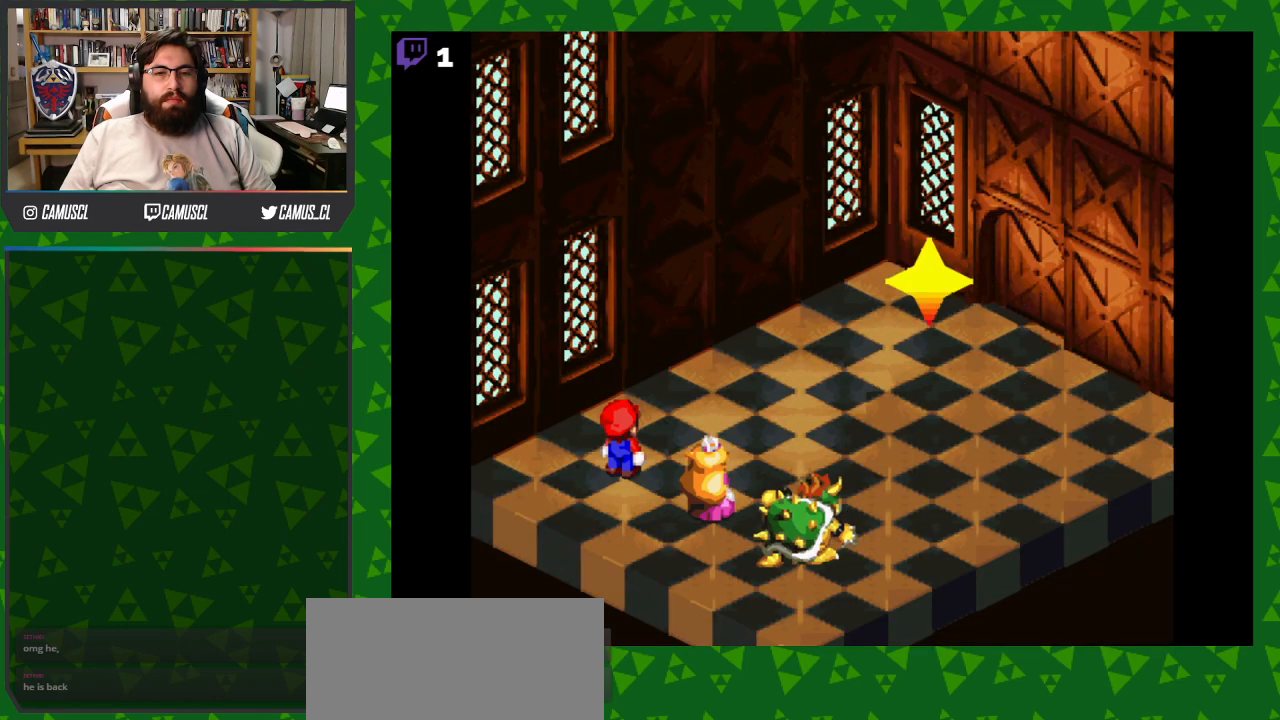
{"buttons": [], "events": []}
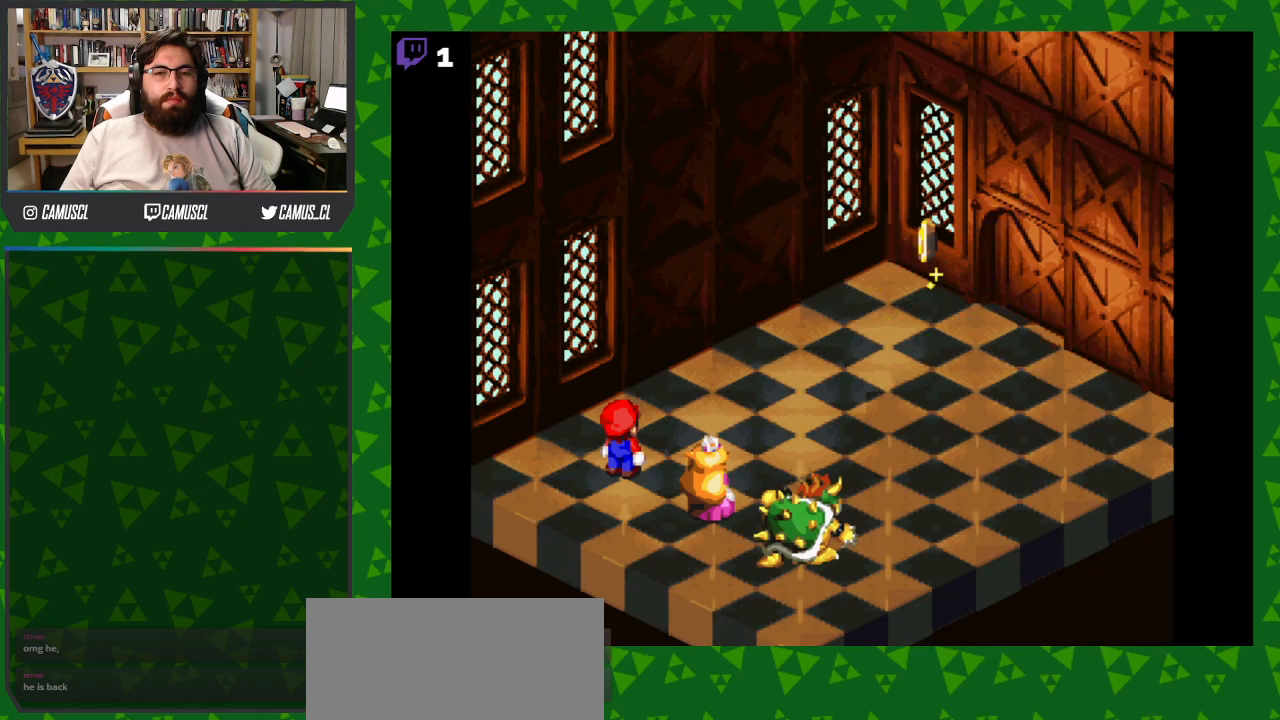
{"buttons": [], "events": []}
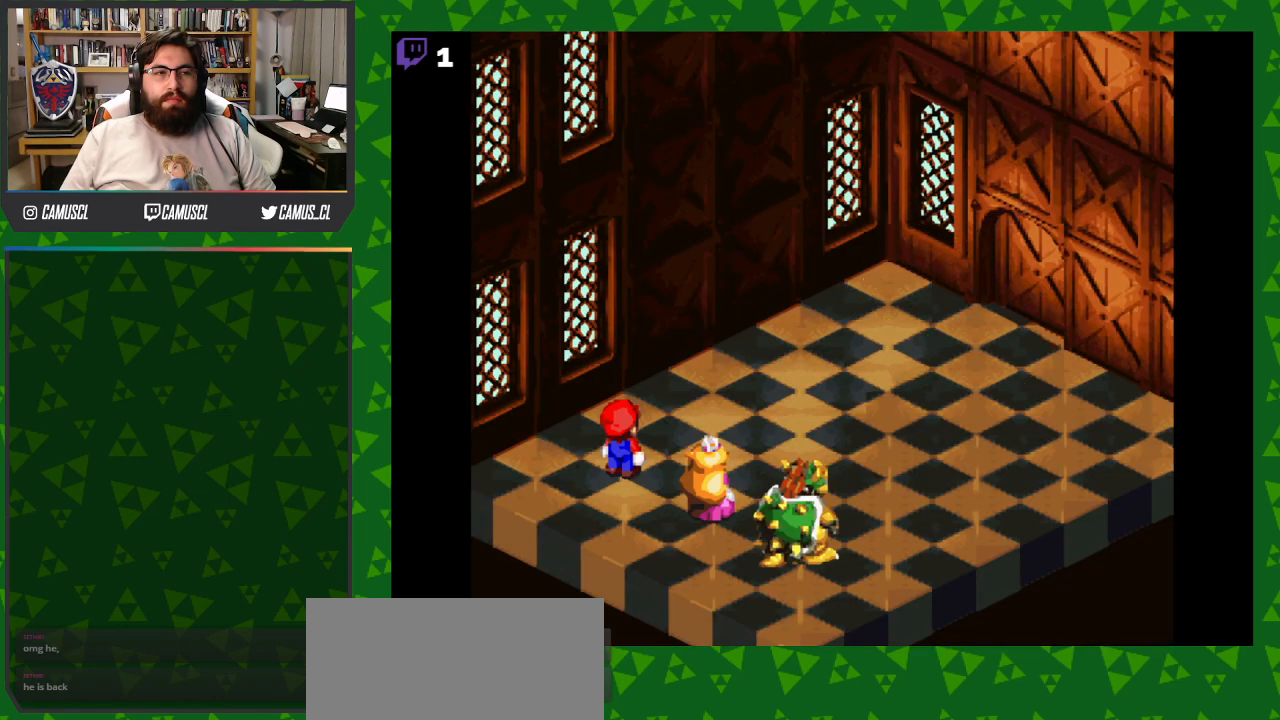
{"buttons": [], "events": [[367, "A", "down"], [467, "A", "up"]]}
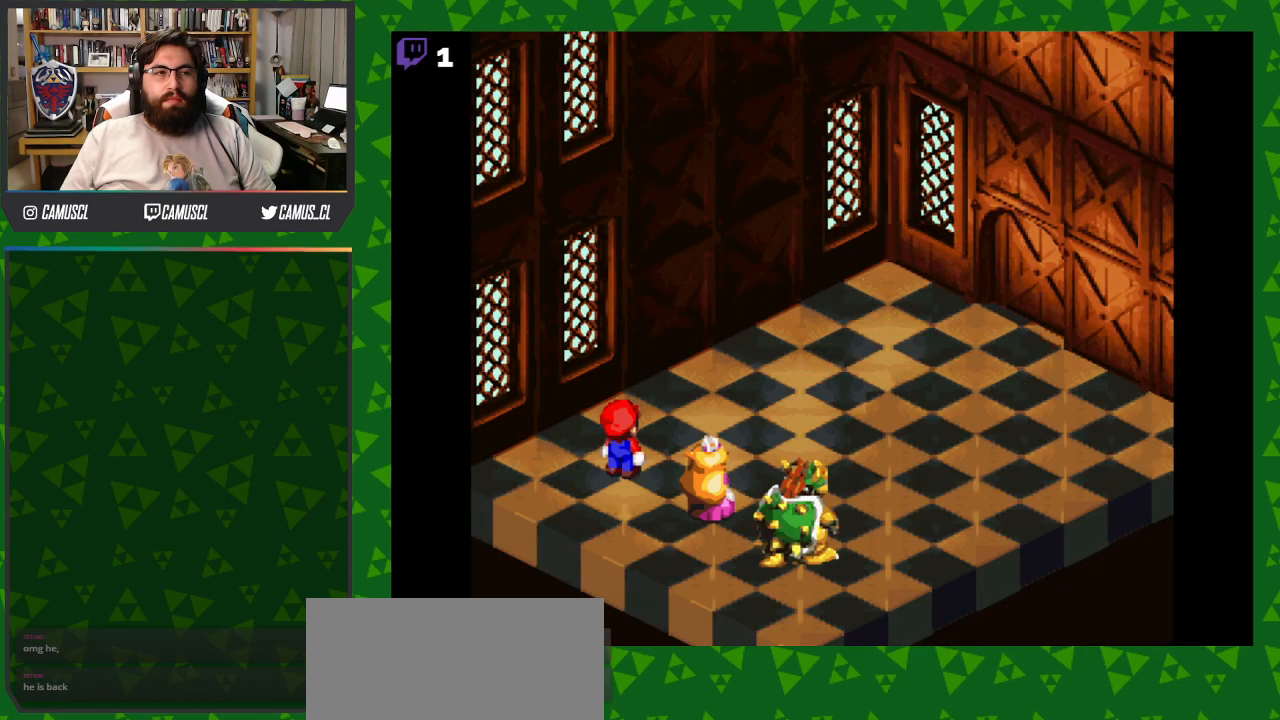
{"buttons": ["A"], "events": [[467, "A", "down"]]}
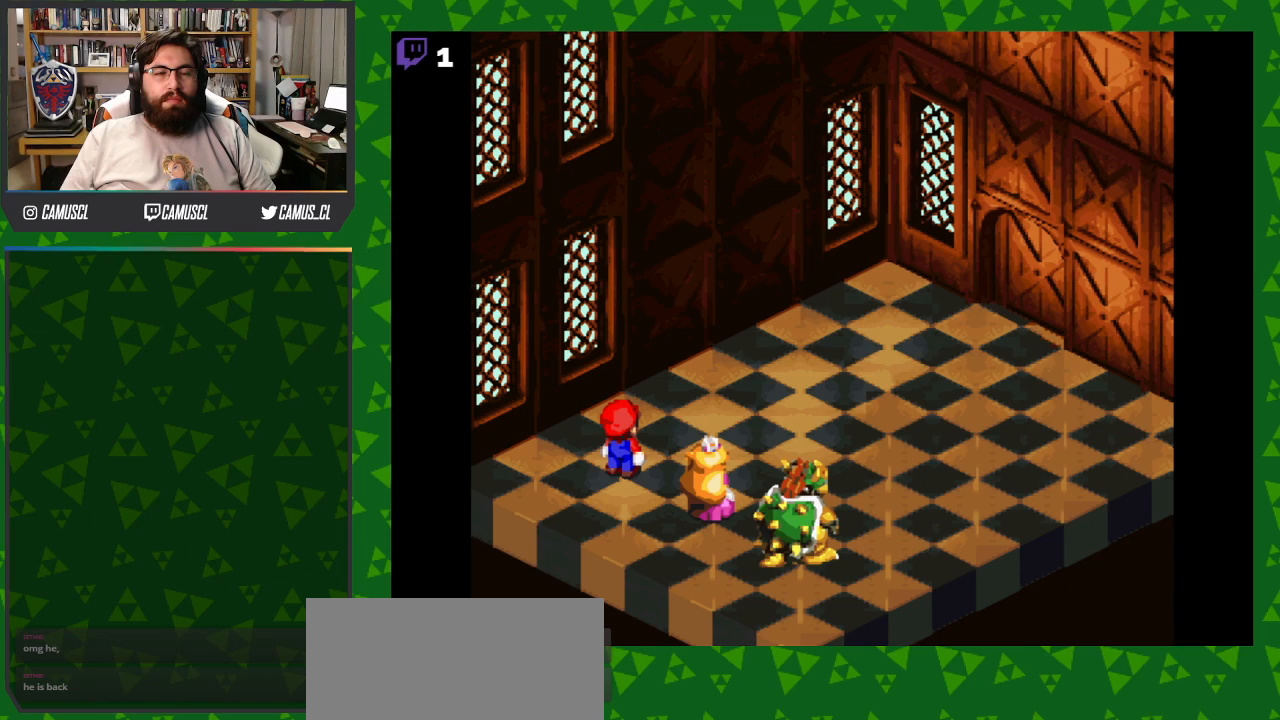
{"buttons": [], "events": [[117, "A", "up"]]}
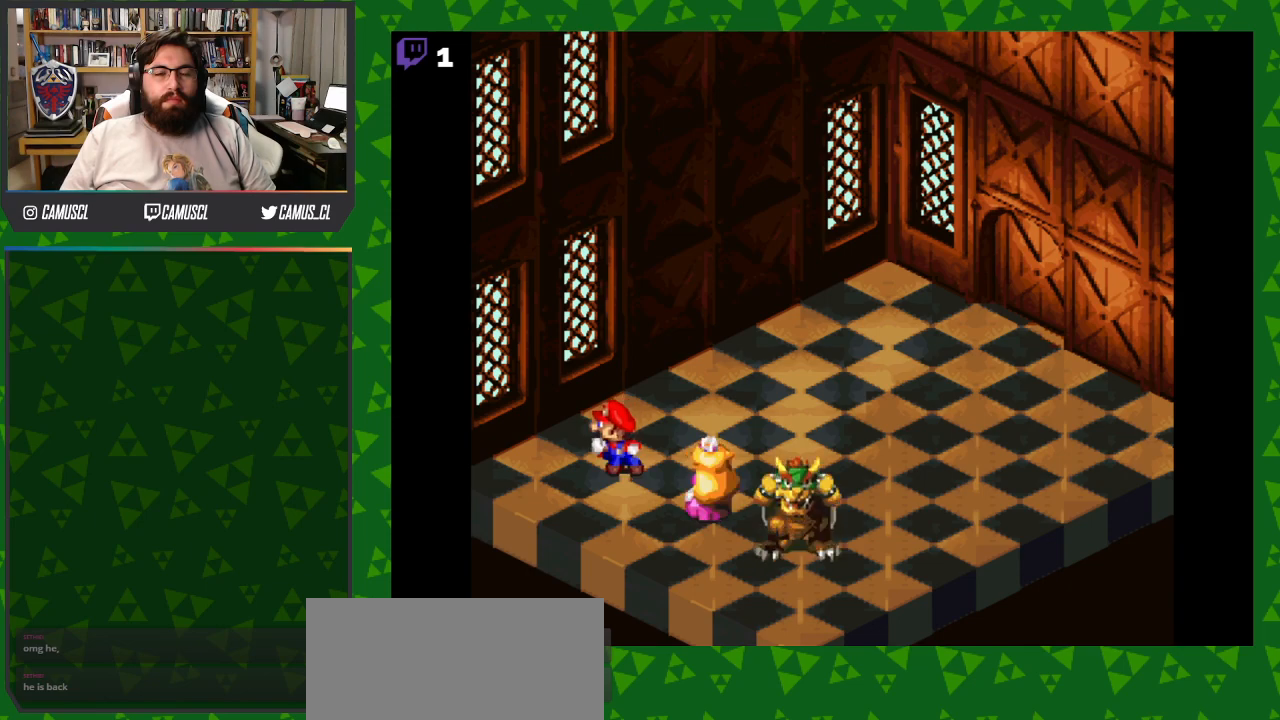
{"buttons": ["A"], "events": [[117, "A", "down"], [217, "A", "up"], [467, "A", "down"]]}
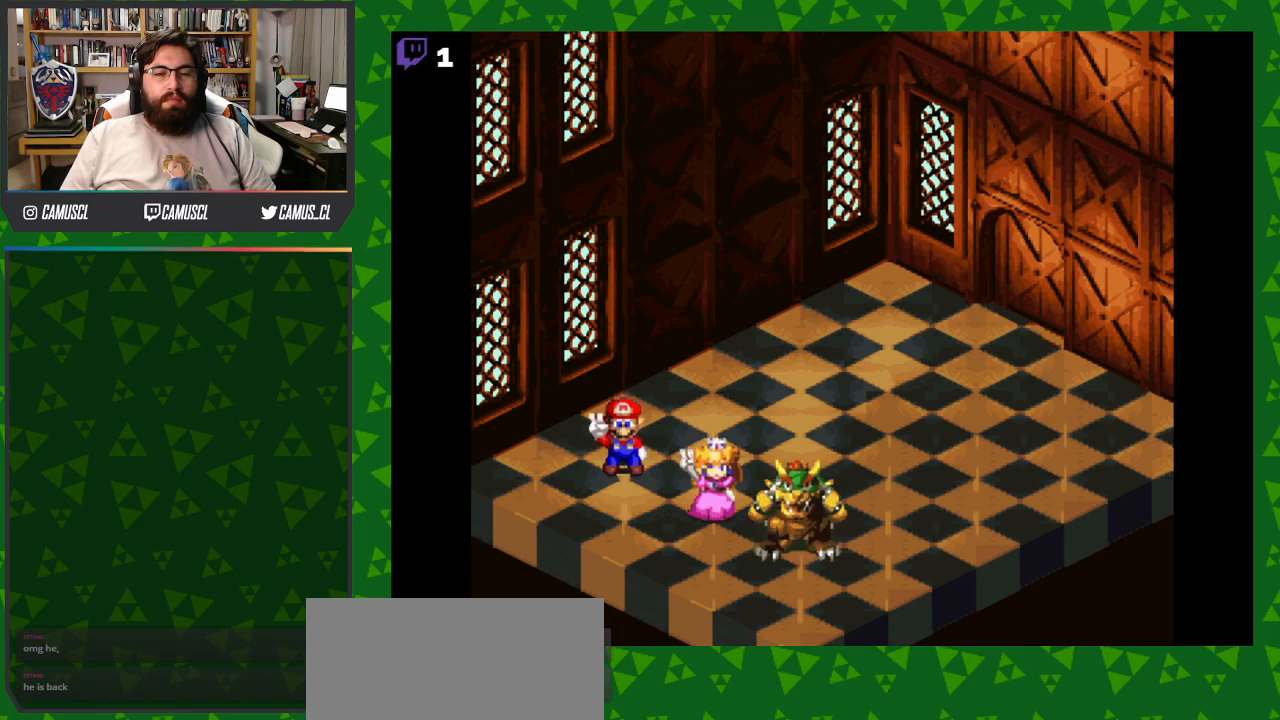
{"buttons": [], "events": [[117, "A", "up"], [367, "A", "down"], [500, "A", "up"]]}
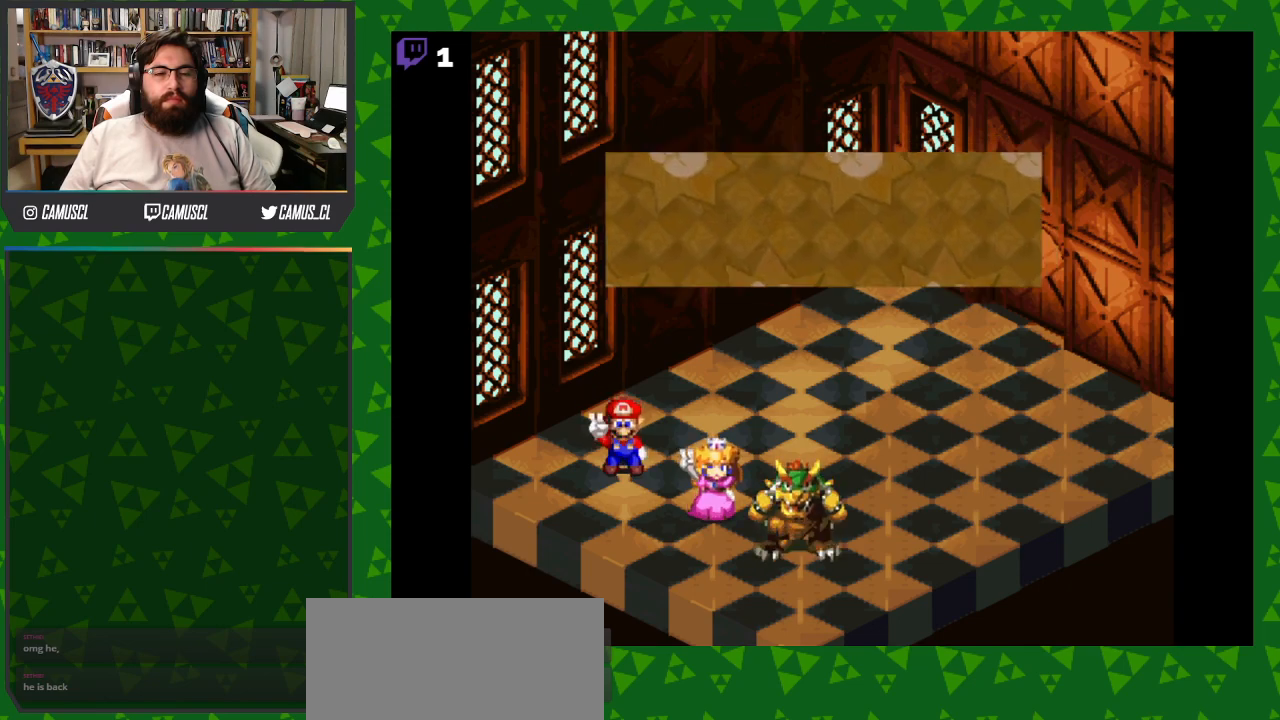
{"buttons": [], "events": []}
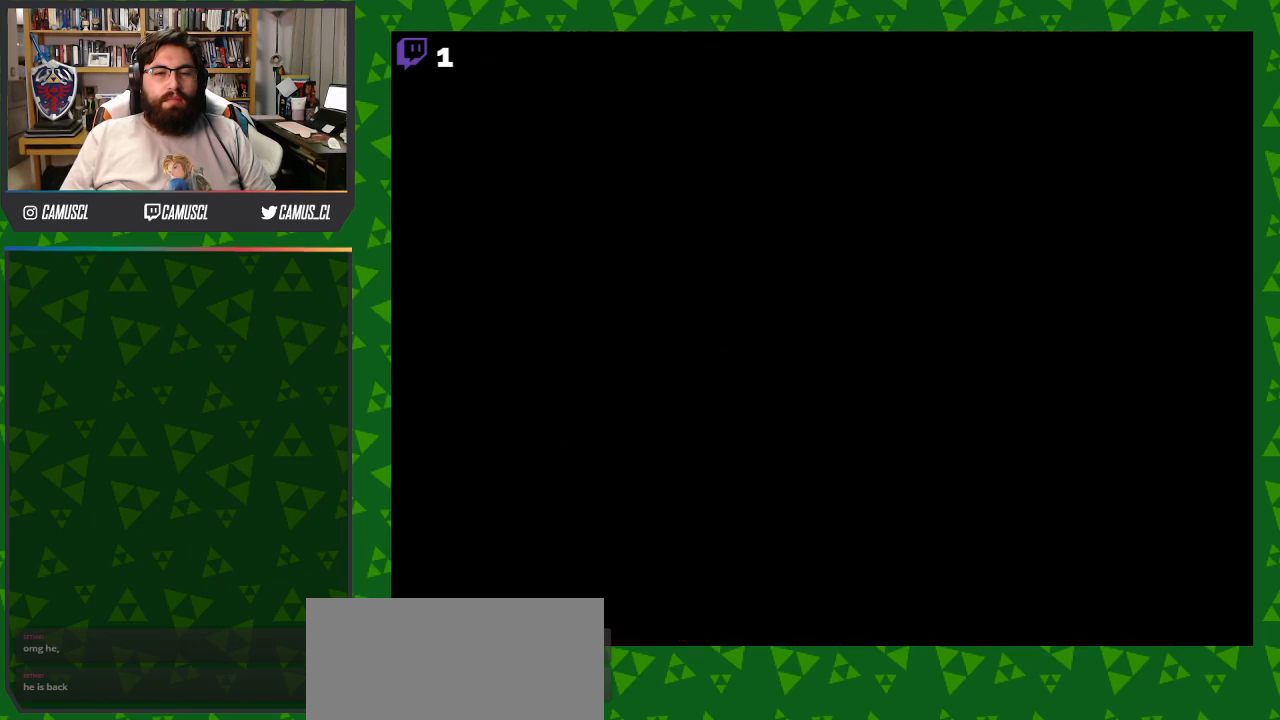
{"buttons": ["Y", "DPAD_UP", "DPAD_LEFT"], "events": [[217, "DPAD_UP", "down"], [267, "DPAD_LEFT", "down"], [367, "Y", "down"]]}
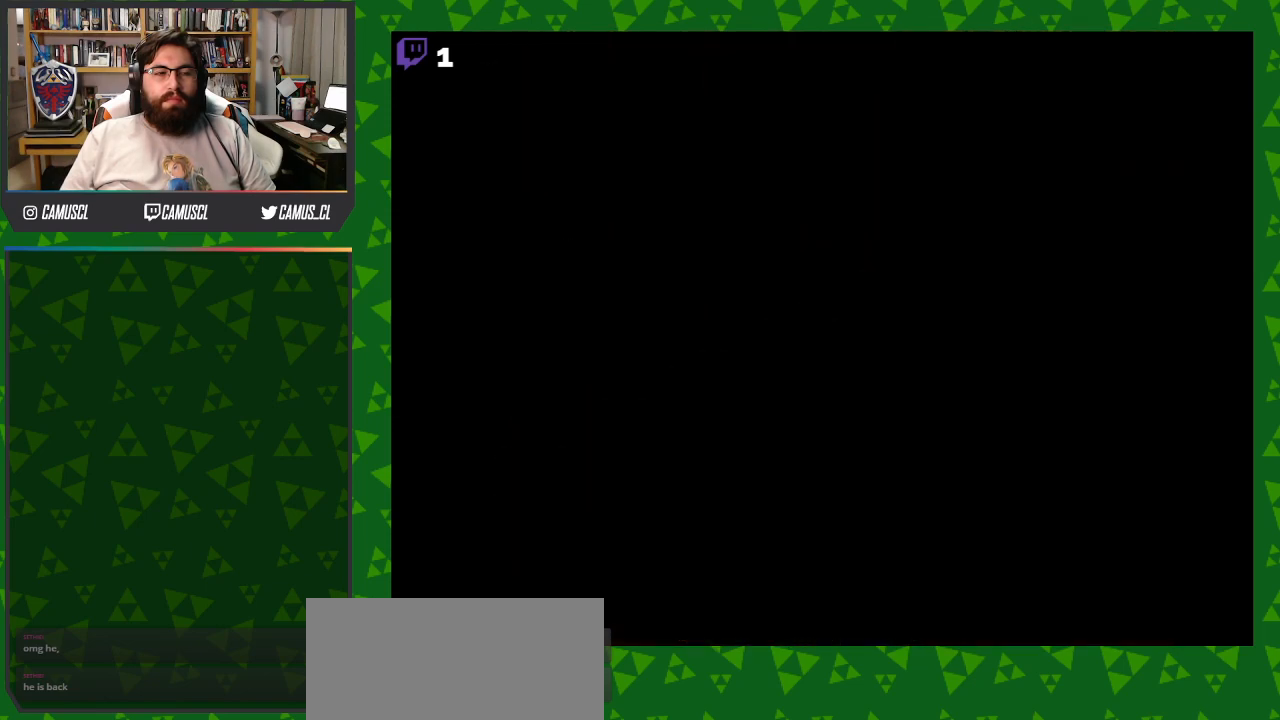
{"buttons": ["Y", "DPAD_UP", "DPAD_LEFT"], "events": []}
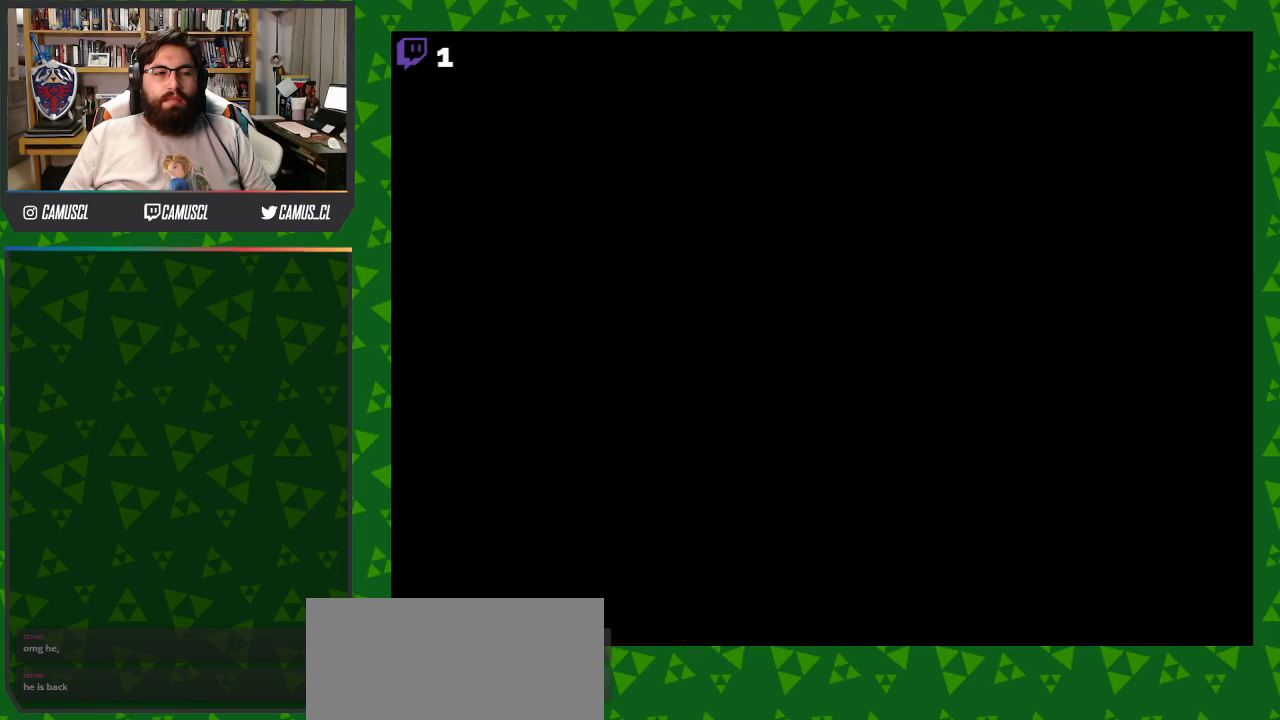
{"buttons": ["B", "Y", "DPAD_LEFT"], "events": [[367, "B", "down"], [500, "DPAD_UP", "up"]]}
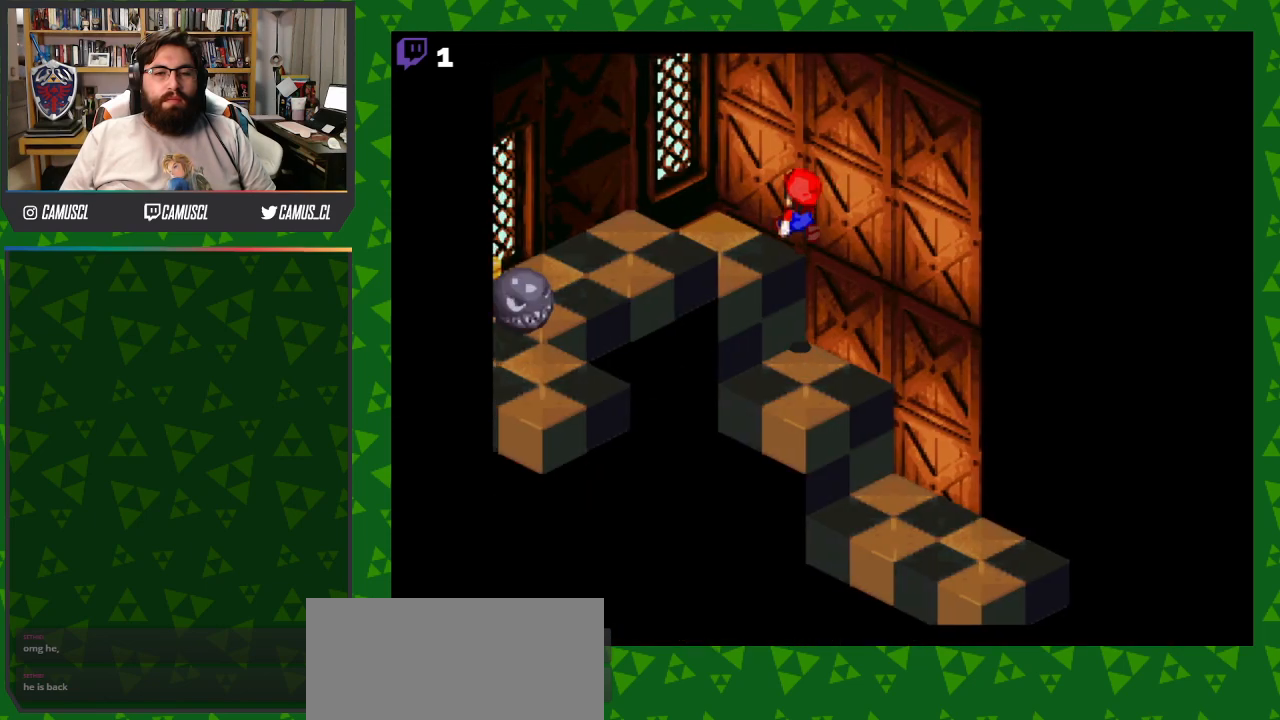
{"buttons": ["Y", "DPAD_LEFT"], "events": [[67, "B", "up"], [317, "B", "down"], [467, "B", "up"]]}
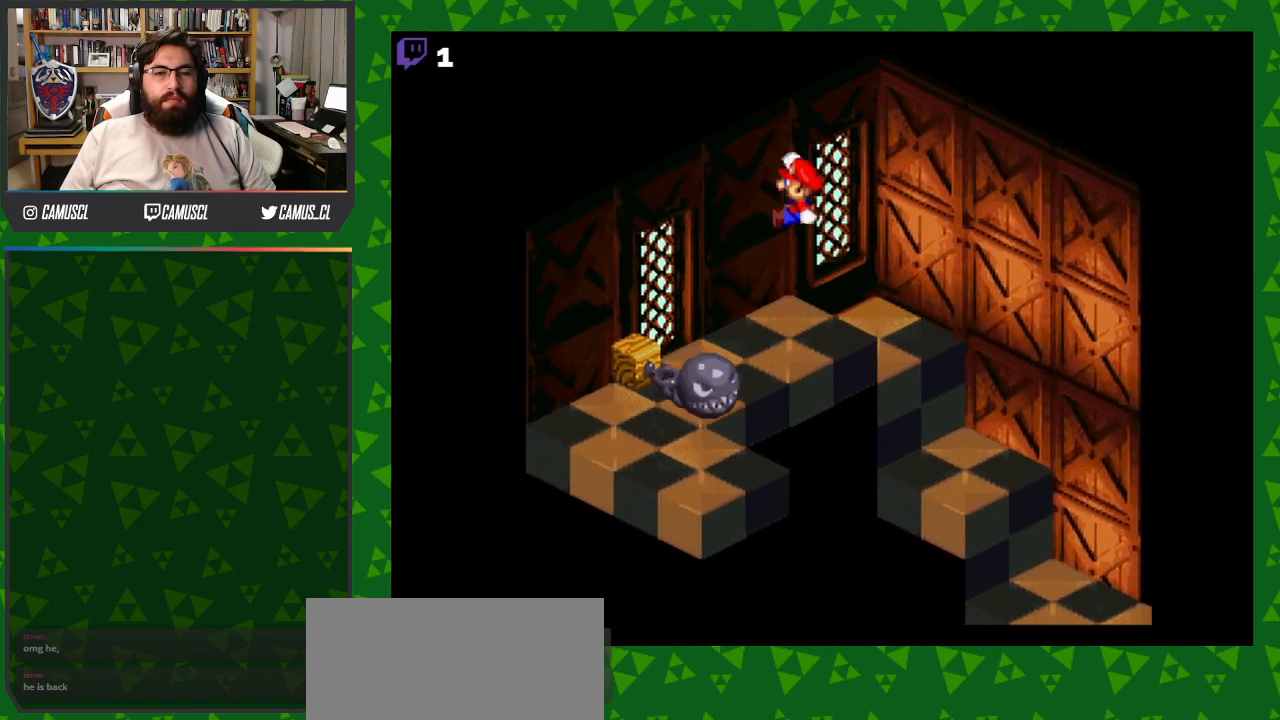
{"buttons": ["Y", "DPAD_LEFT"], "events": [[267, "B", "down"], [467, "B", "up"]]}
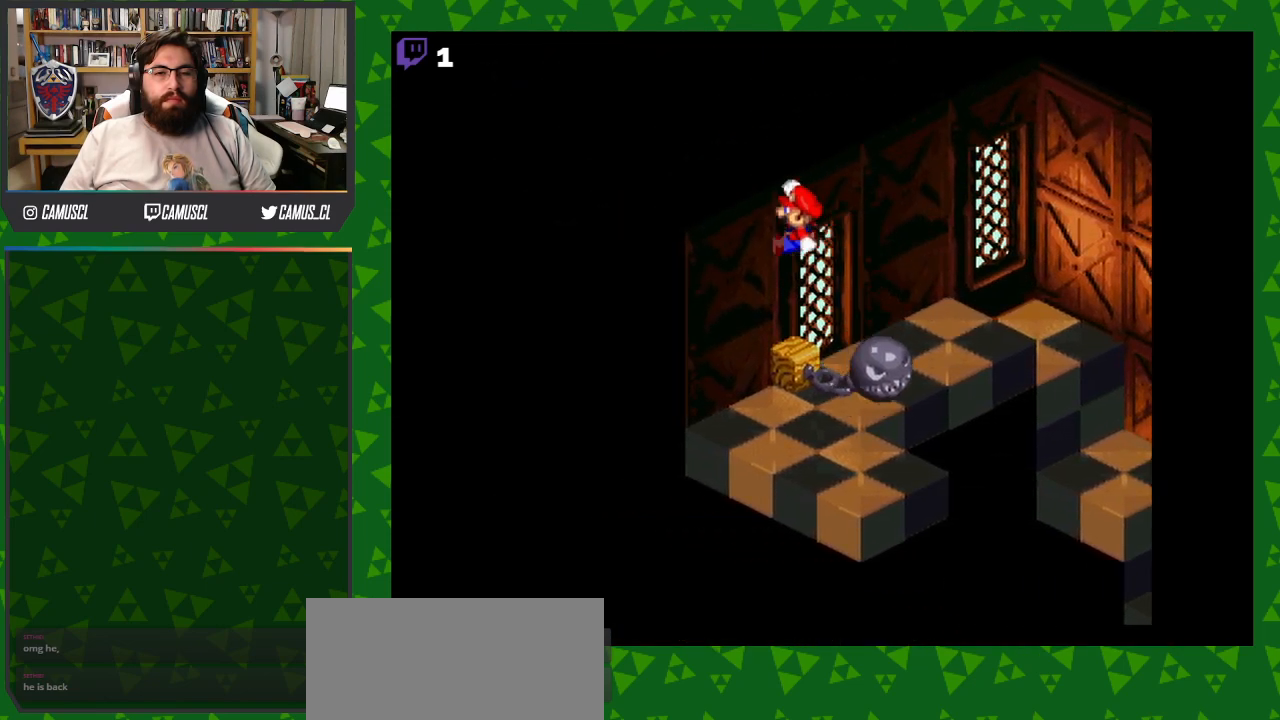
{"buttons": ["B", "Y", "DPAD_UP"], "events": [[117, "DPAD_LEFT", "up"], [417, "DPAD_UP", "down"], [467, "B", "down"]]}
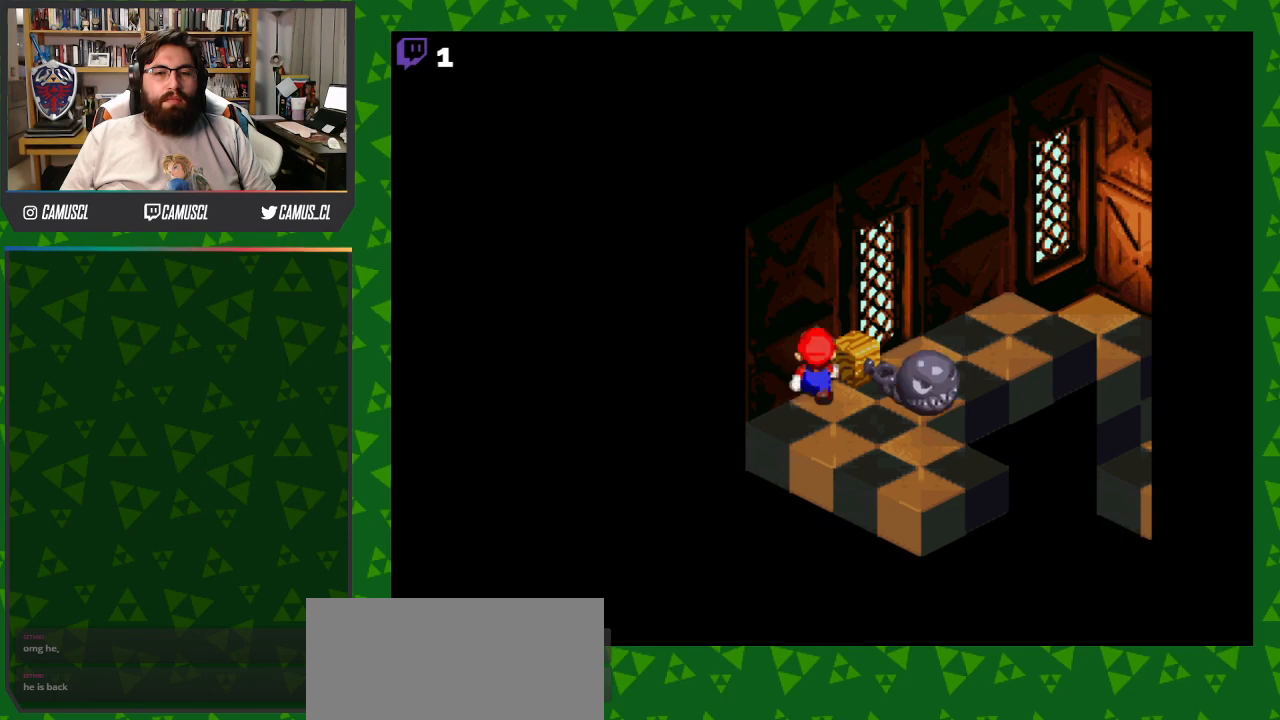
{"buttons": [], "events": [[67, "B", "up"], [67, "DPAD_UP", "up"], [317, "Y", "up"]]}
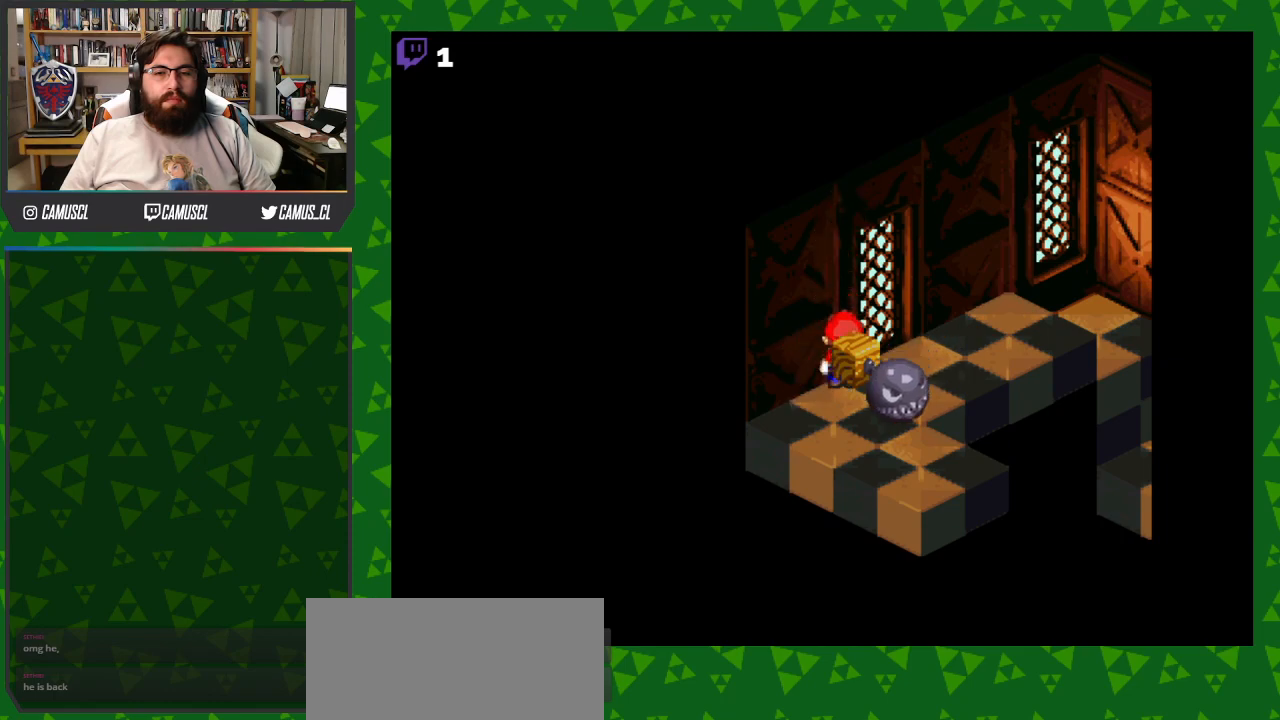
{"buttons": ["DPAD_DOWN"], "events": [[417, "DPAD_DOWN", "down"]]}
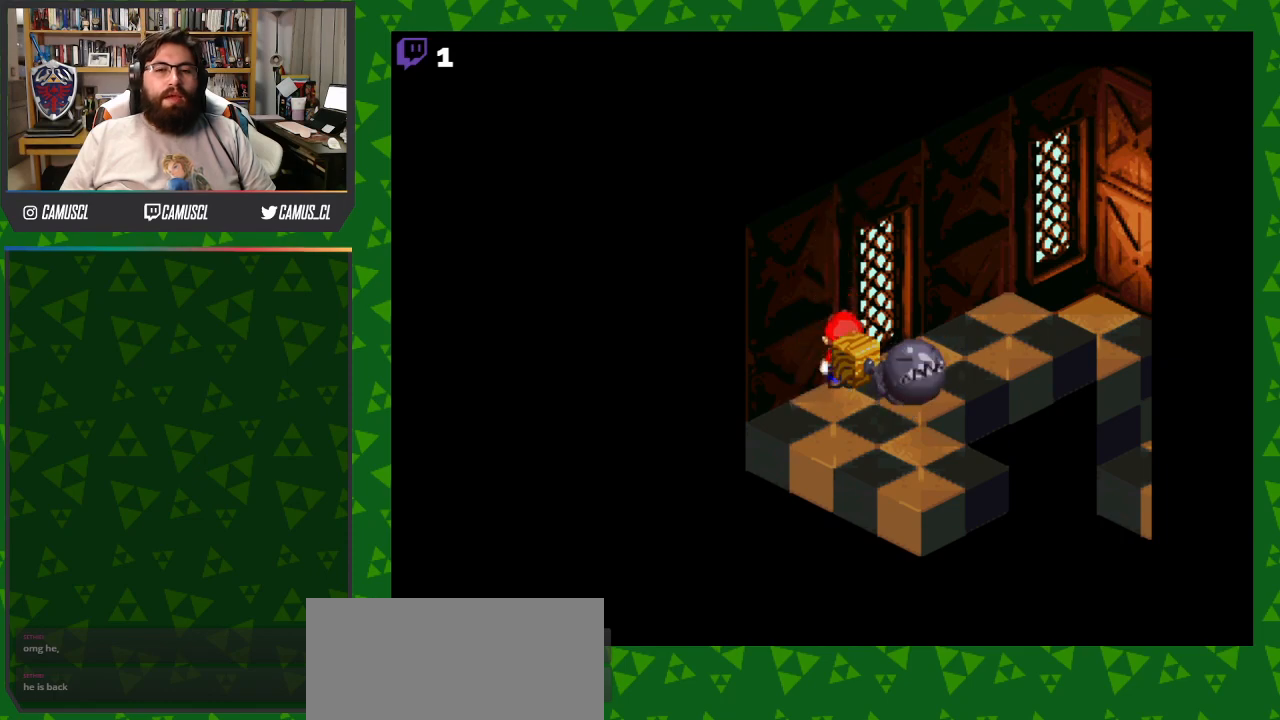
{"buttons": [], "events": [[17, "DPAD_RIGHT", "down"], [267, "DPAD_RIGHT", "up"], [367, "DPAD_DOWN", "up"]]}
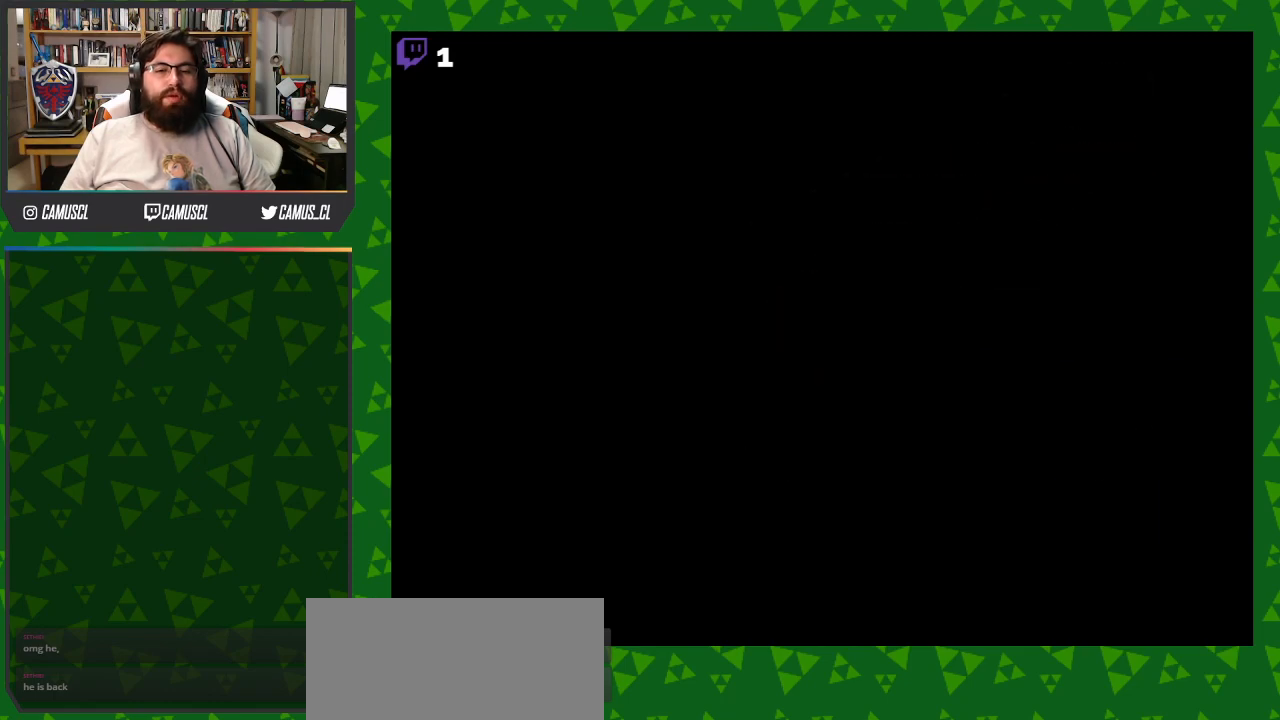
{"buttons": [], "events": []}
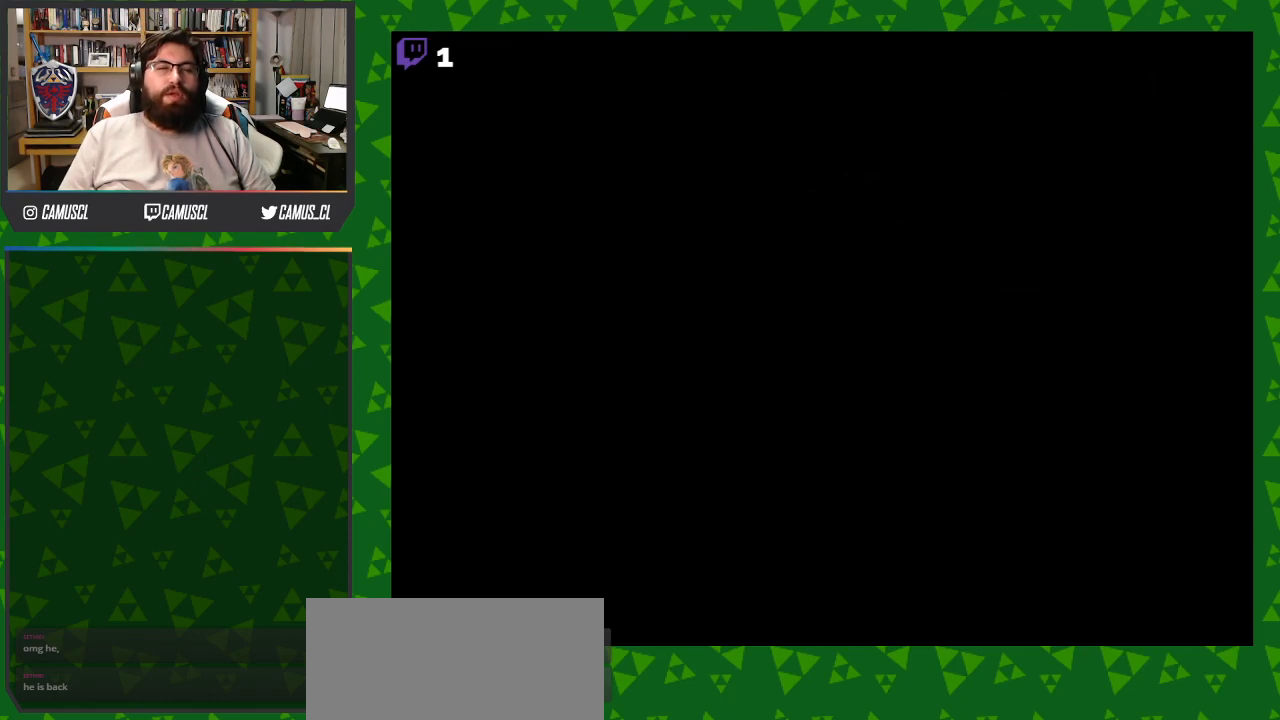
{"buttons": [], "events": []}
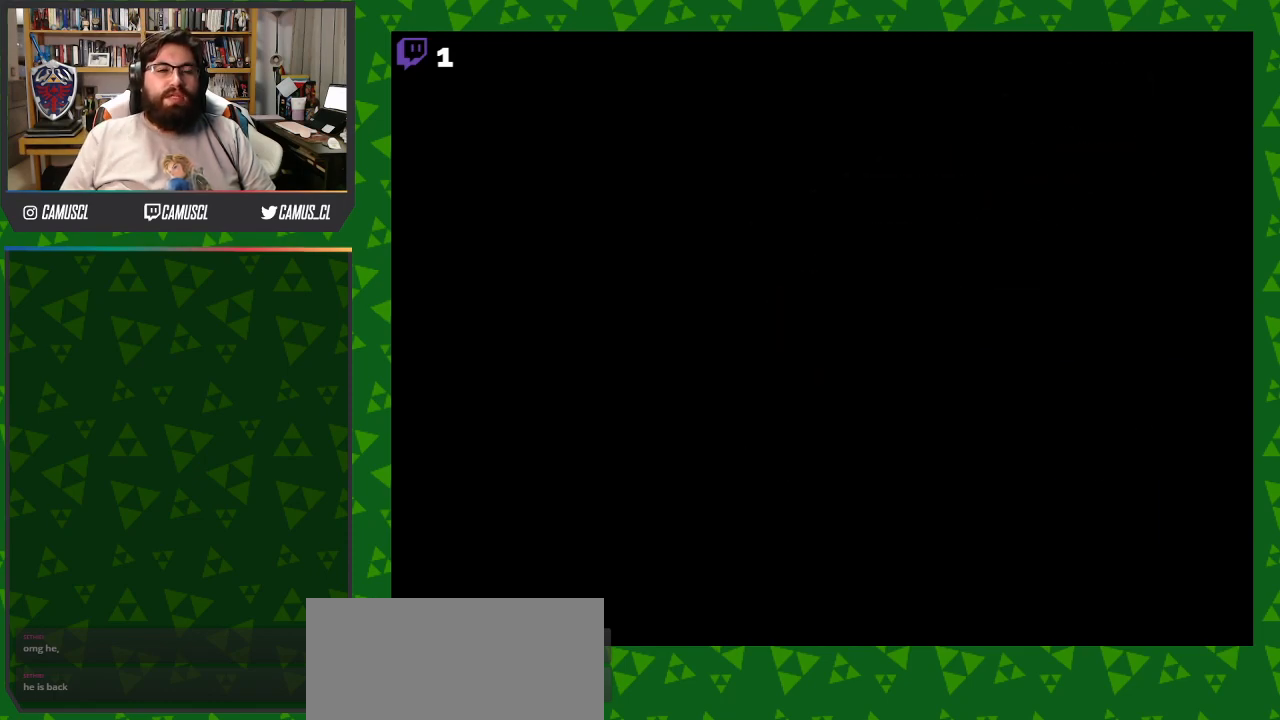
{"buttons": [], "events": []}
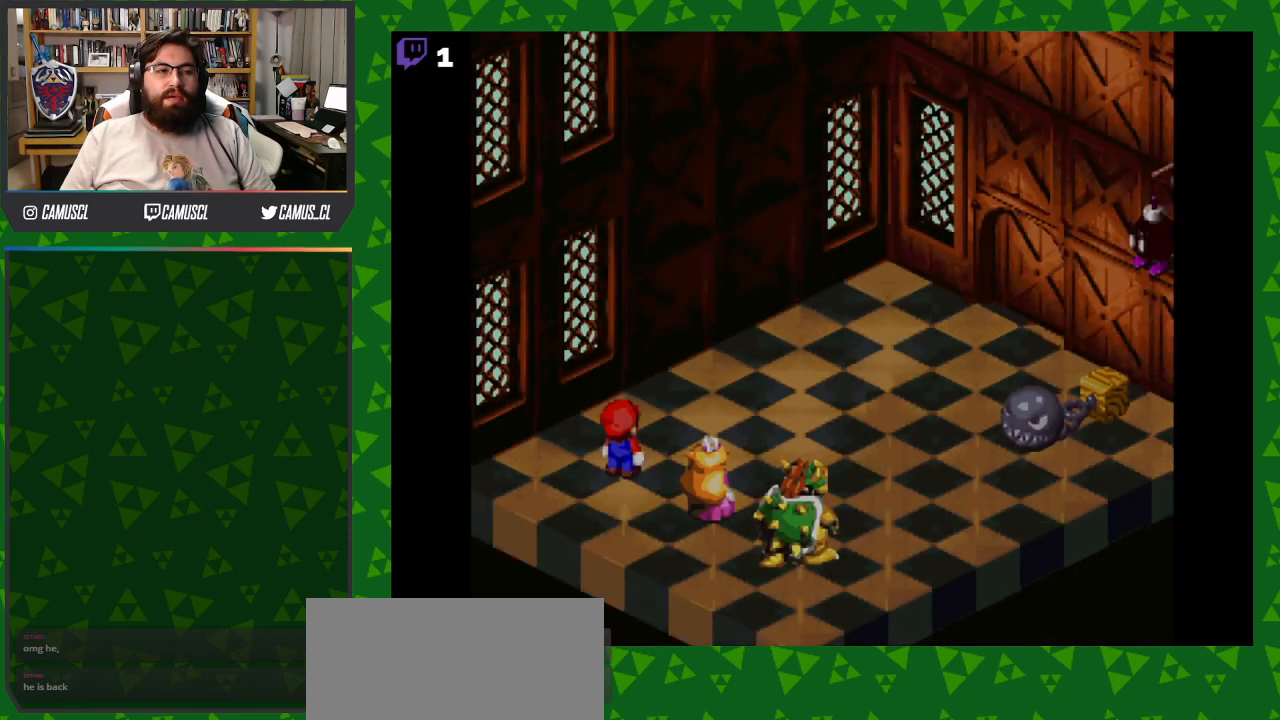
{"buttons": [], "events": []}
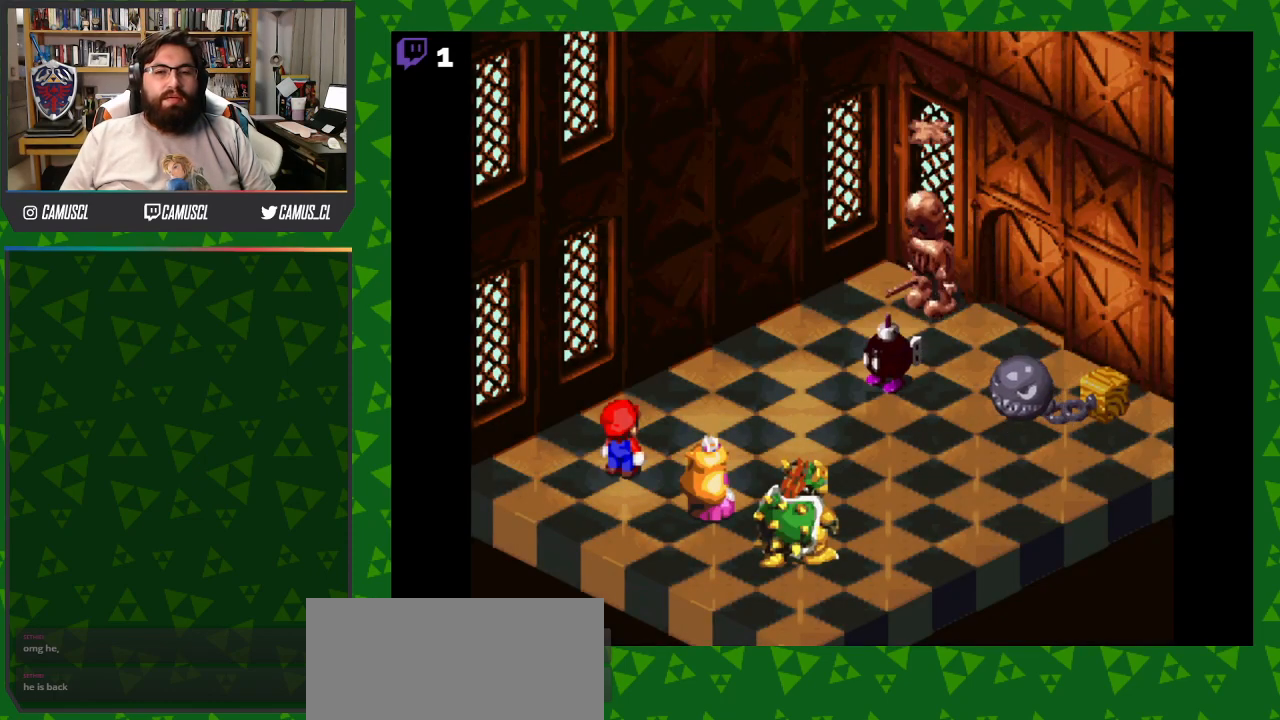
{"buttons": ["A"], "events": [[117, "A", "down"], [267, "A", "up"], [450, "A", "down"]]}
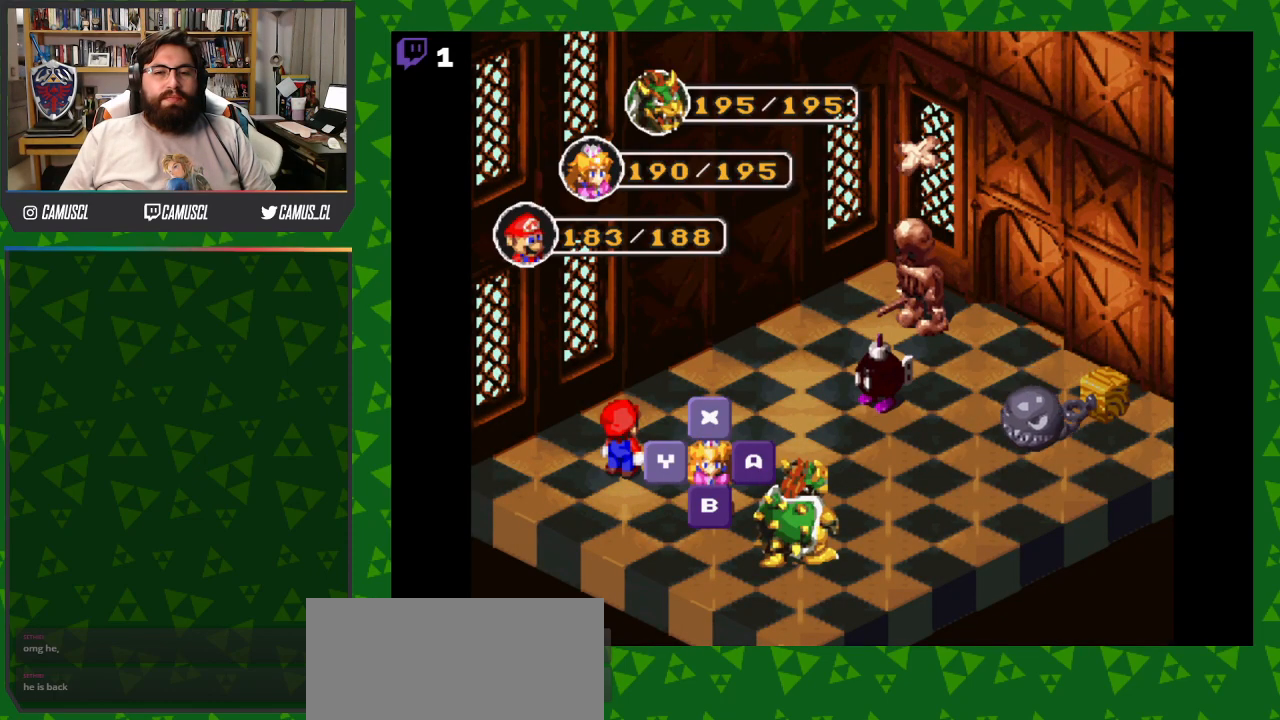
{"buttons": ["A"], "events": [[117, "A", "up"], [367, "A", "down"]]}
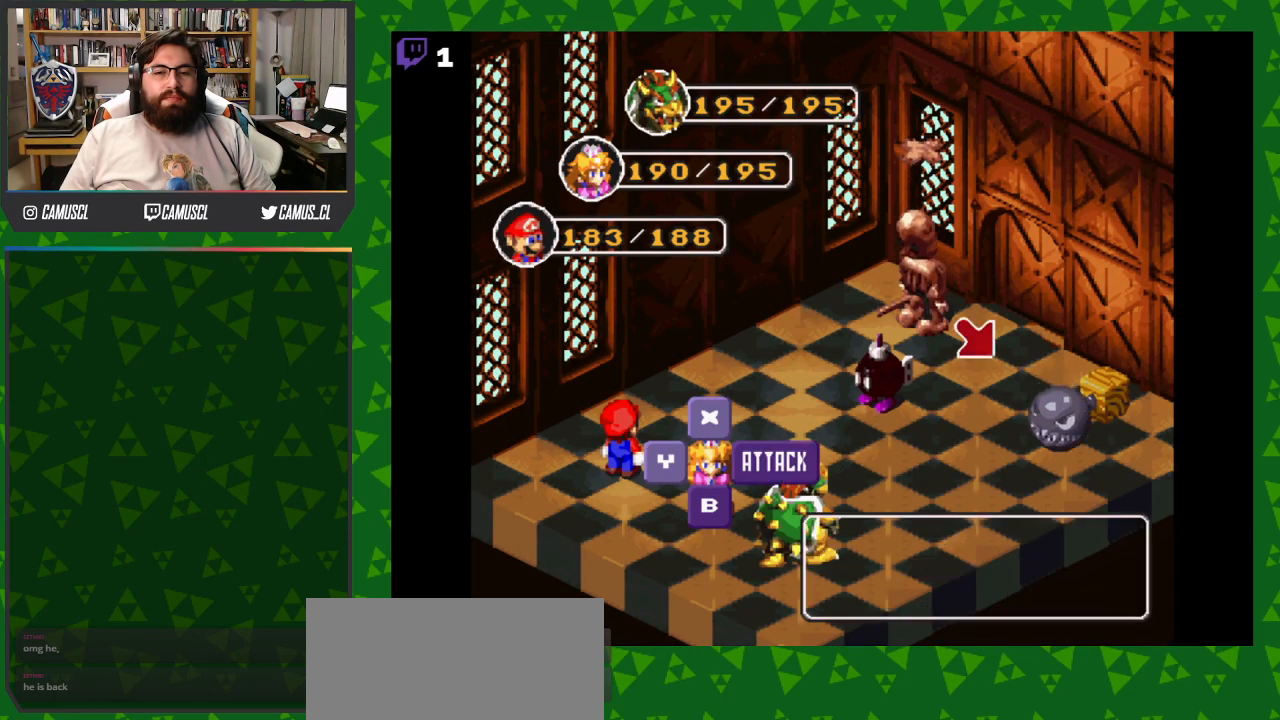
{"buttons": [], "events": [[50, "A", "up"]]}
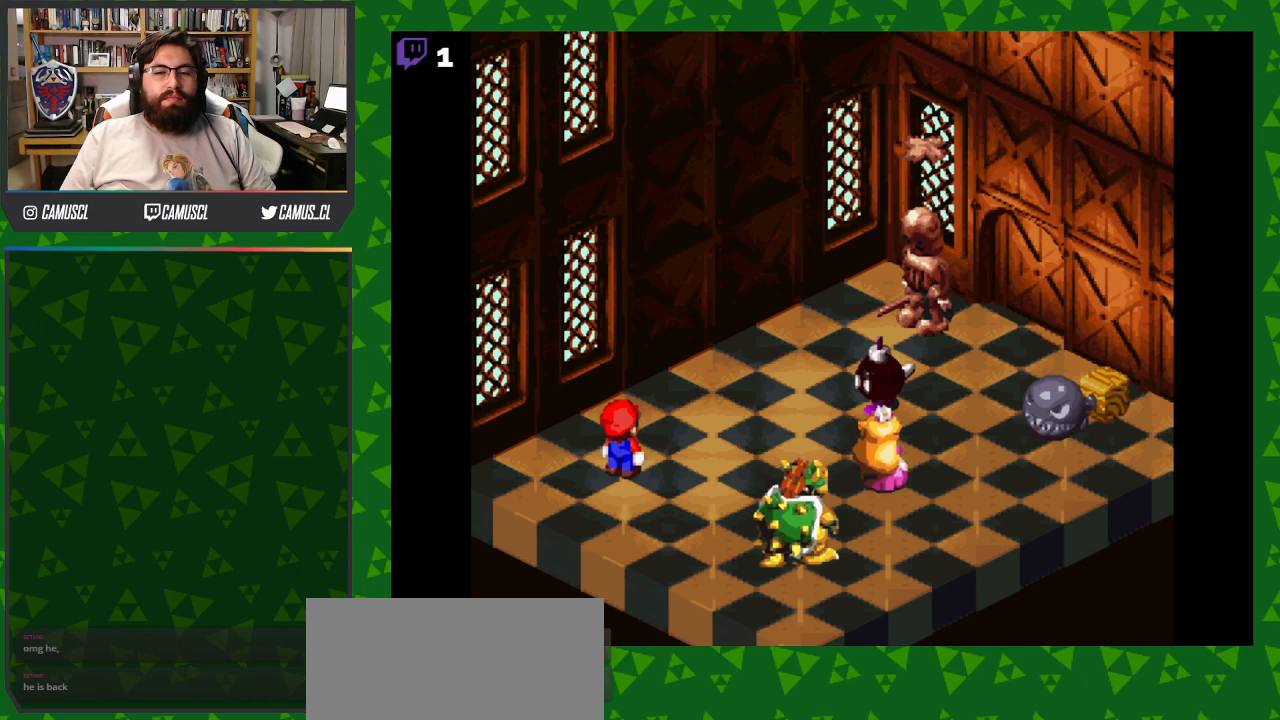
{"buttons": ["A"], "events": [[300, "A", "down"]]}
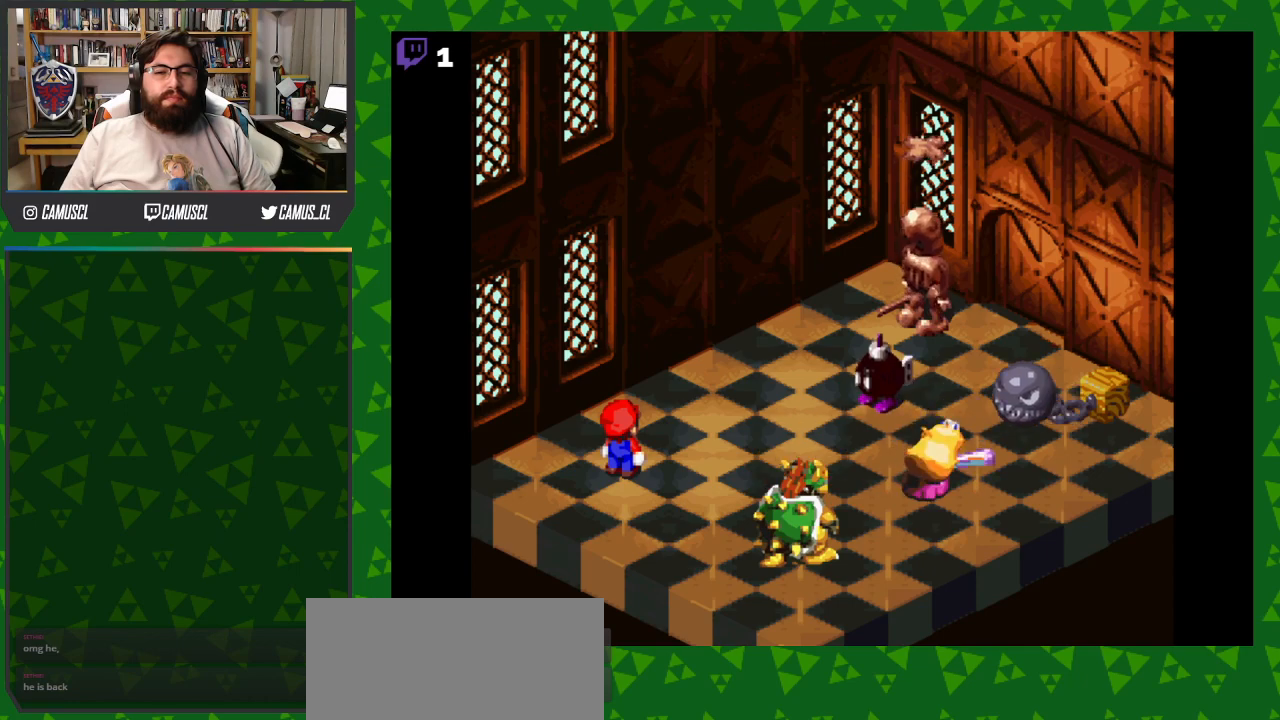
{"buttons": ["A"], "events": [[67, "A", "up"], [317, "A", "down"]]}
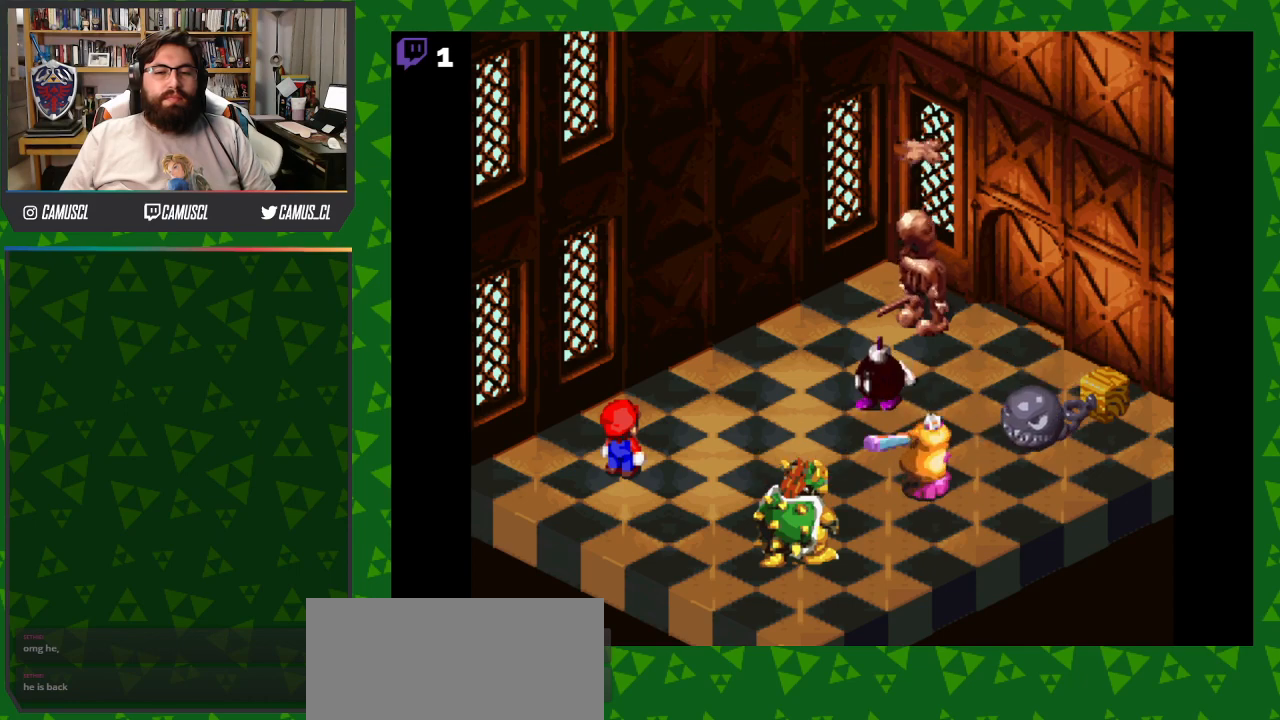
{"buttons": [], "events": [[17, "A", "up"]]}
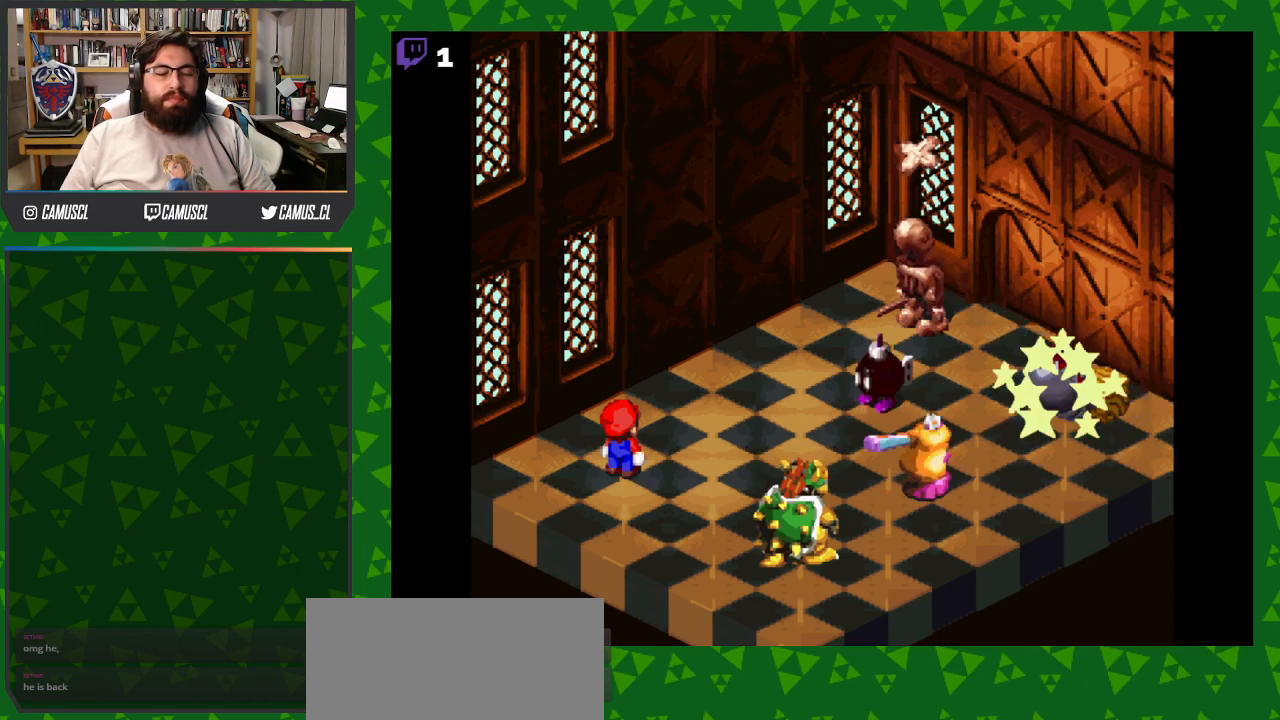
{"buttons": [], "events": []}
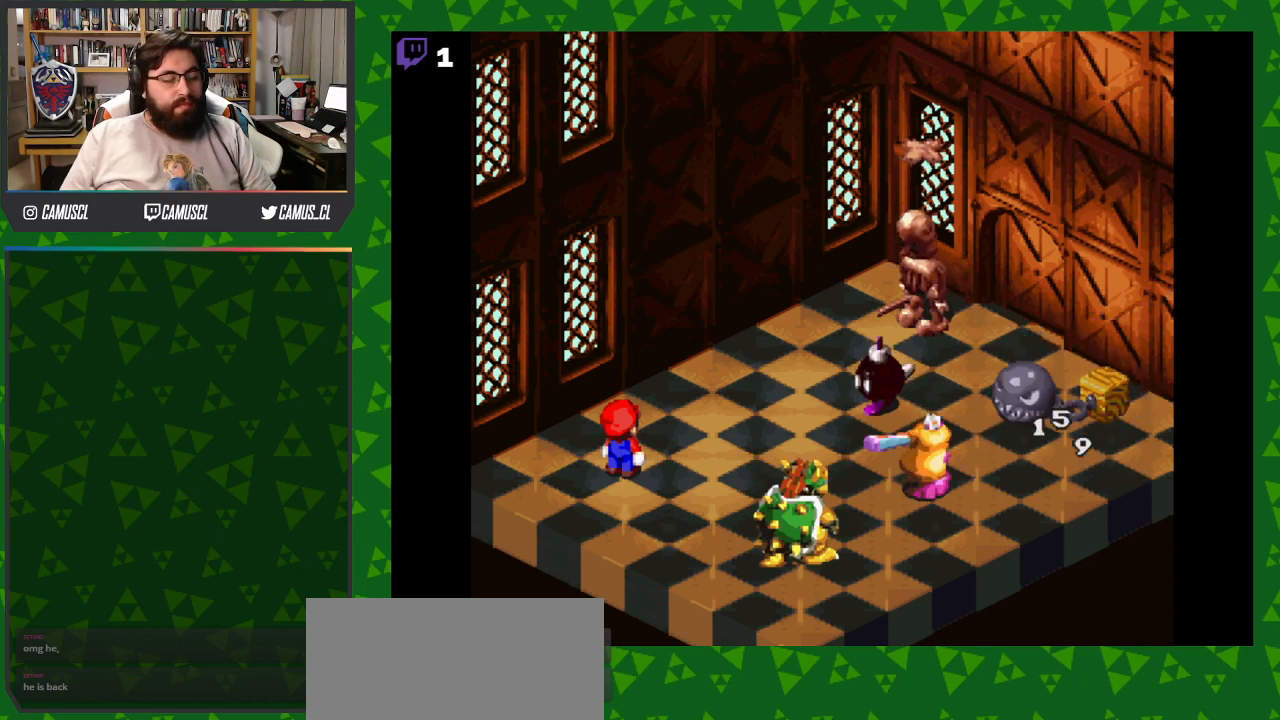
{"buttons": [], "events": []}